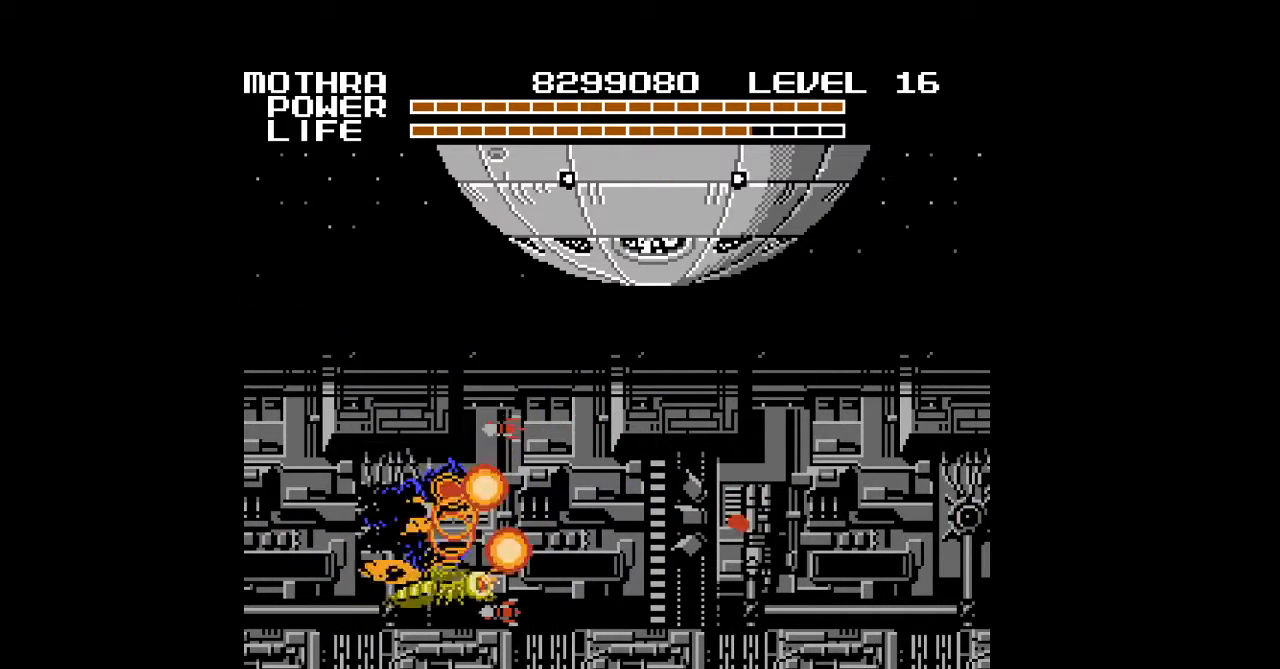
Gameplay with a controller (Nintendo layout); each line is a JSON object with the inputs held at the frame after it. "events" lists button and stick changes between this image and that frame as [ms after this image, input, new state], when the widget could be followed in between. Not read: L3 R3.
{"buttons": ["B", "DPAD_UP", "DPAD_RIGHT"], "events": [[33, "B", "down"], [67, "B", "up"], [100, "B", "down"], [133, "B", "up"], [167, "B", "down"], [200, "B", "up"], [233, "B", "down"], [233, "DPAD_UP", "down"], [267, "B", "up"], [267, "DPAD_RIGHT", "down"], [300, "B", "down"], [333, "B", "up"], [367, "B", "down"], [400, "B", "up"], [433, "B", "down"], [467, "B", "up"], [500, "B", "down"]]}
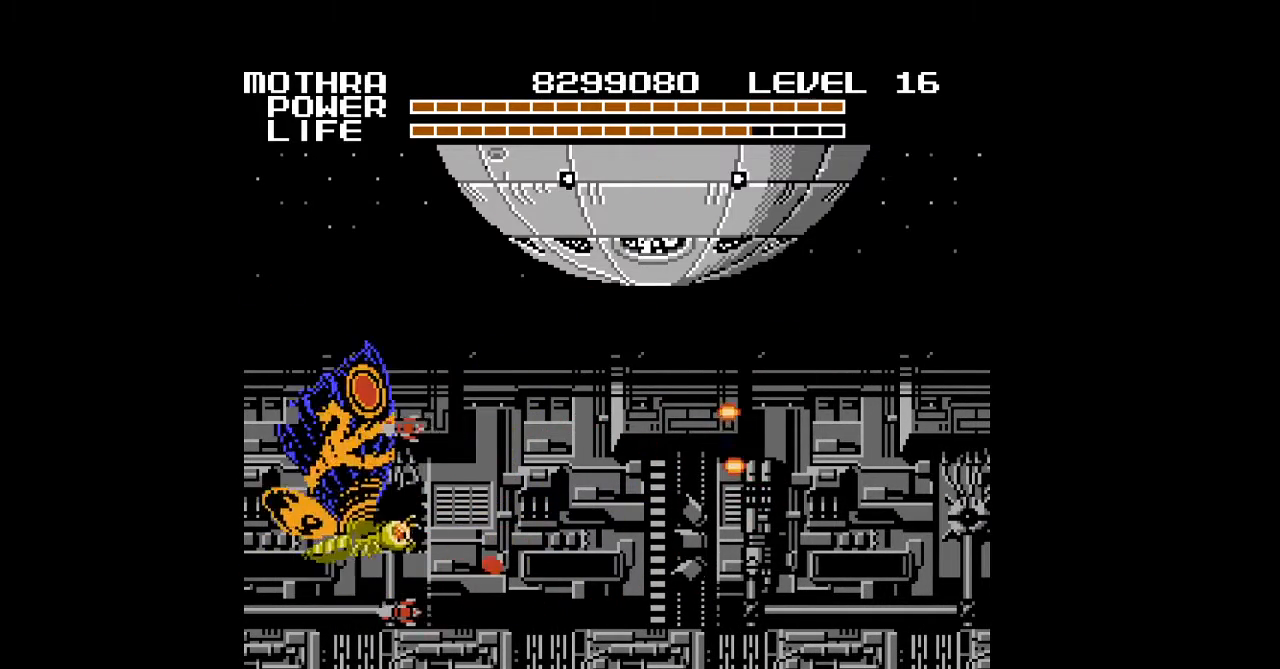
{"buttons": ["DPAD_DOWN"], "events": [[33, "B", "up"], [33, "DPAD_UP", "up"], [67, "B", "down"], [100, "B", "up"], [133, "B", "down"], [167, "B", "up"], [200, "B", "down"], [233, "B", "up"], [267, "B", "down"], [300, "B", "up"], [333, "B", "down"], [367, "B", "up"], [400, "B", "down"], [400, "DPAD_RIGHT", "up"], [433, "B", "up"], [467, "B", "down"], [500, "B", "up"], [500, "DPAD_DOWN", "down"]]}
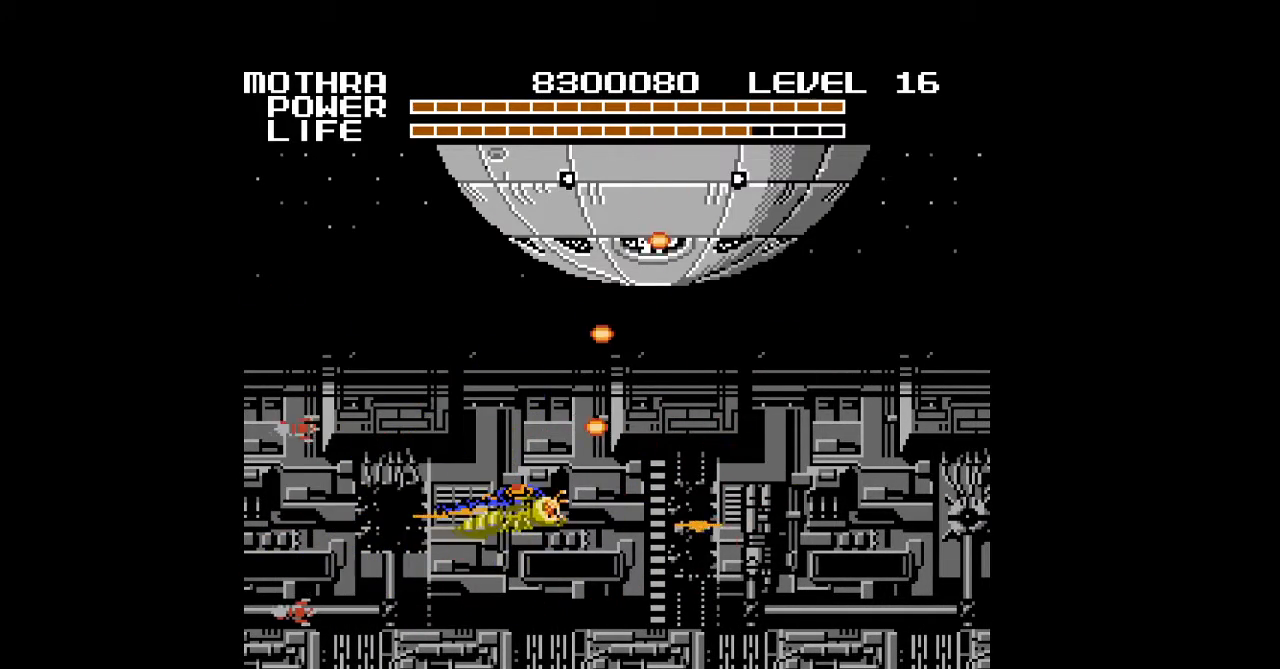
{"buttons": ["B", "DPAD_RIGHT"], "events": [[33, "B", "down"], [67, "B", "up"], [100, "B", "down"], [133, "B", "up"], [133, "DPAD_DOWN", "up"], [167, "B", "down"], [200, "B", "up"], [233, "B", "down"], [267, "B", "up"], [300, "B", "down"], [333, "B", "up"], [333, "DPAD_RIGHT", "down"], [367, "B", "down"], [400, "B", "up"], [433, "B", "down"], [467, "B", "up"], [500, "B", "down"]]}
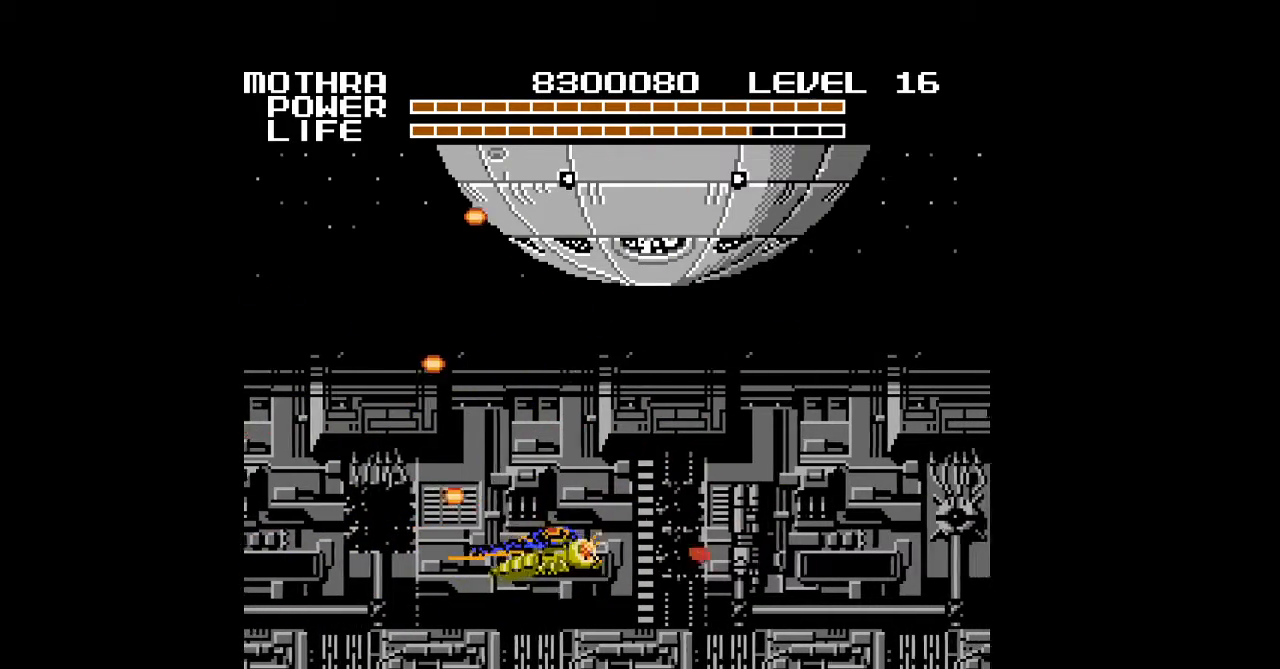
{"buttons": [], "events": [[33, "B", "up"], [67, "B", "down"], [100, "B", "up"], [133, "B", "down"], [133, "DPAD_UP", "down"], [167, "B", "up"], [200, "B", "down"], [233, "B", "up"], [267, "B", "down"], [267, "DPAD_RIGHT", "up"], [267, "DPAD_UP", "up"], [300, "B", "up"], [333, "B", "down"], [367, "B", "up"], [400, "B", "down"], [433, "B", "up"], [467, "B", "down"], [500, "B", "up"]]}
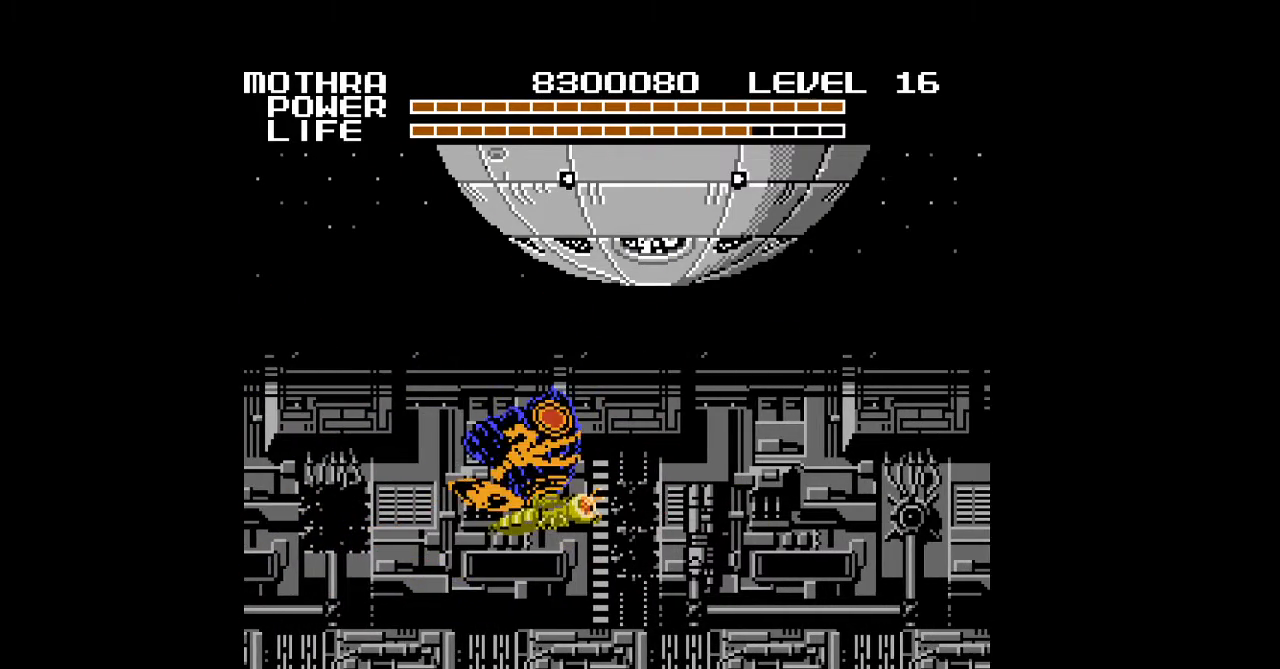
{"buttons": ["B", "DPAD_RIGHT"], "events": [[33, "B", "down"], [67, "B", "up"], [100, "B", "down"], [133, "B", "up"], [167, "B", "down"], [200, "B", "up"], [233, "B", "down"], [267, "B", "up"], [300, "B", "down"], [333, "B", "up"], [367, "B", "down"], [400, "B", "up"], [433, "B", "down"], [467, "B", "up"], [500, "B", "down"], [500, "DPAD_RIGHT", "down"]]}
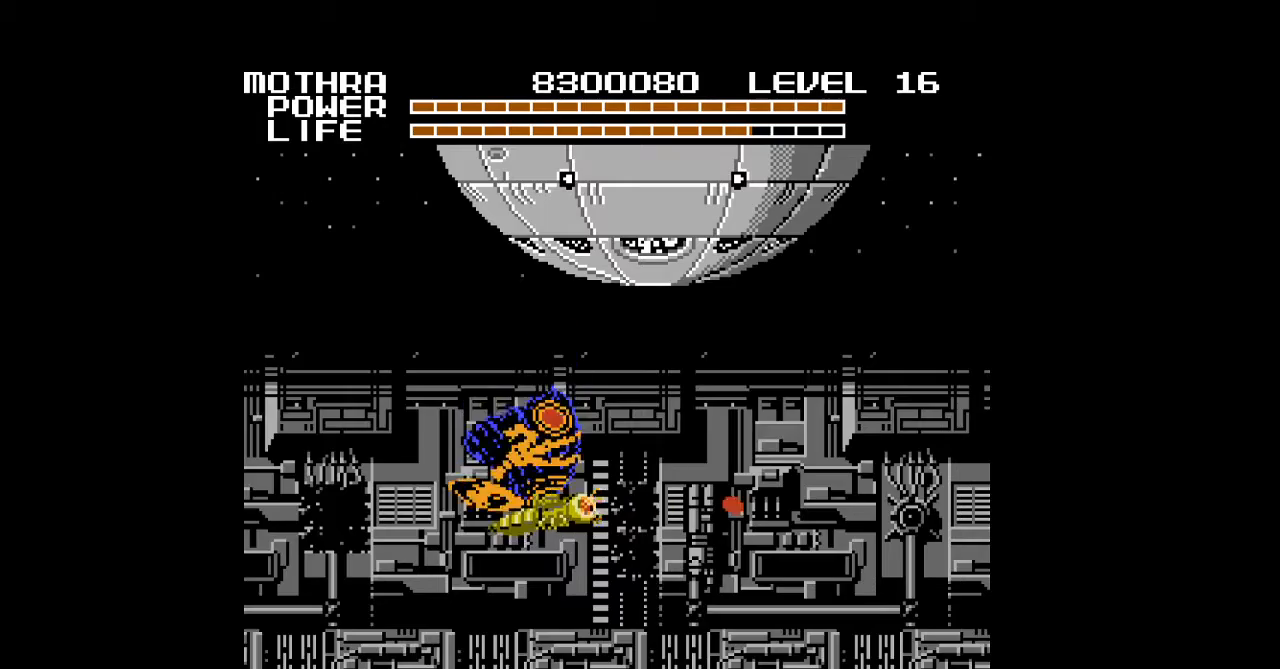
{"buttons": [], "events": [[33, "B", "up"], [67, "B", "down"], [100, "B", "up"], [133, "B", "down"], [167, "B", "up"], [200, "B", "down"], [267, "B", "up"], [333, "B", "down"], [333, "DPAD_RIGHT", "up"], [367, "B", "up"], [400, "B", "down"], [433, "B", "up"]]}
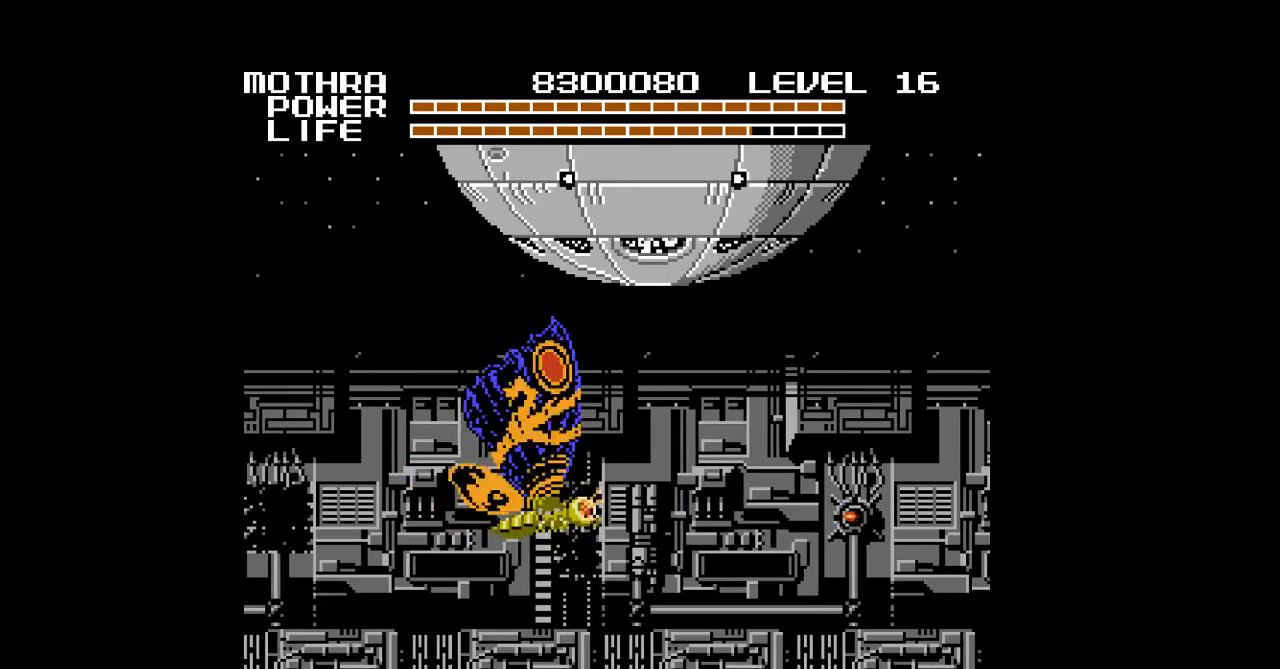
{"buttons": ["B", "DPAD_RIGHT"], "events": [[33, "B", "down"], [133, "B", "up"], [167, "B", "down"], [200, "B", "up"], [233, "DPAD_DOWN", "down"], [300, "B", "down"], [300, "DPAD_RIGHT", "down"], [333, "B", "up"], [367, "B", "down"], [400, "B", "up"], [433, "B", "down"], [467, "B", "up"], [467, "DPAD_DOWN", "up"], [500, "B", "down"]]}
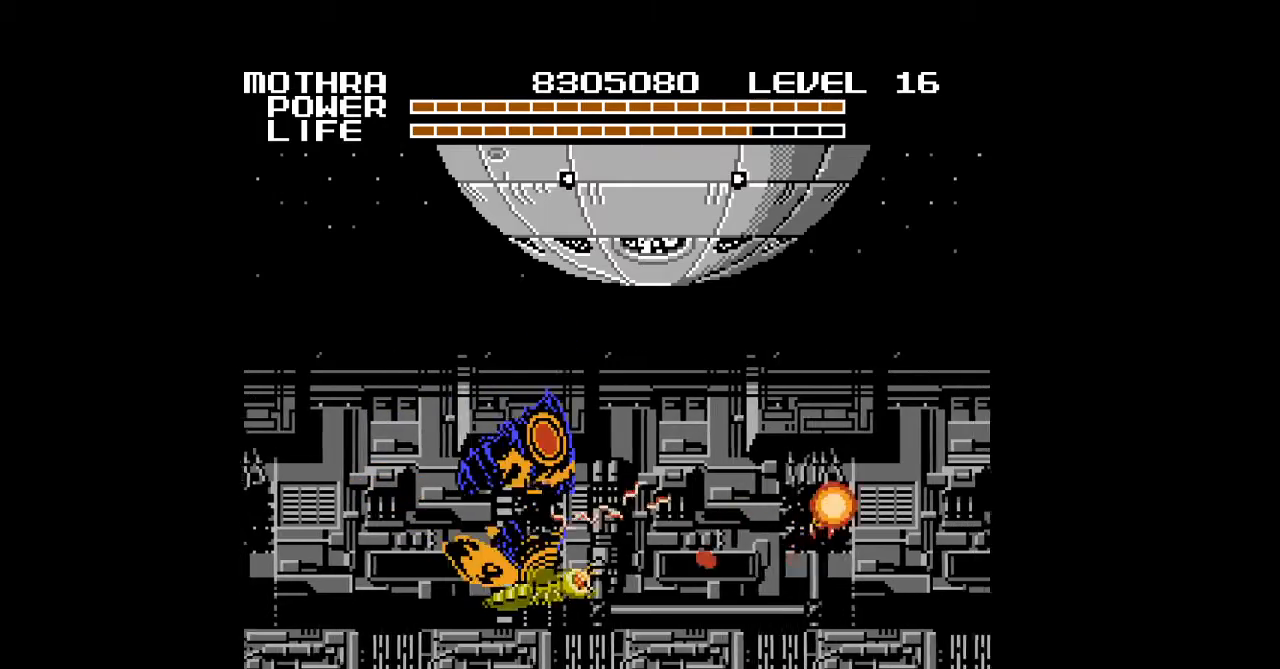
{"buttons": ["DPAD_RIGHT"], "events": [[33, "B", "up"], [67, "B", "down"], [100, "B", "up"], [133, "B", "down"], [167, "B", "up"], [200, "B", "down"], [233, "B", "up"], [267, "B", "down"], [300, "B", "up"], [333, "B", "down"], [367, "B", "up"], [400, "B", "down"], [433, "B", "up"], [467, "B", "down"], [500, "B", "up"]]}
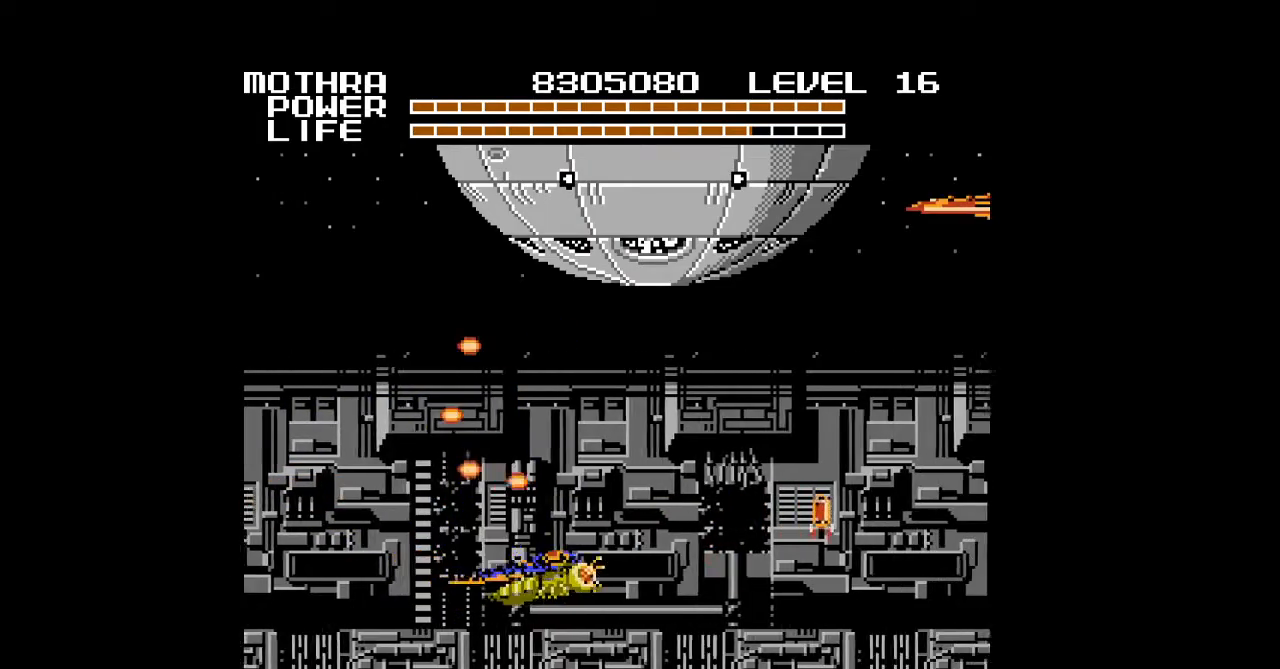
{"buttons": ["B", "DPAD_RIGHT"], "events": [[33, "B", "down"], [67, "B", "up"], [100, "B", "down"], [133, "B", "up"], [167, "B", "down"], [200, "B", "up"], [233, "B", "down"], [267, "B", "up"], [300, "B", "down"], [333, "B", "up"], [367, "B", "down"], [400, "B", "up"], [433, "B", "down"], [467, "B", "up"], [500, "B", "down"]]}
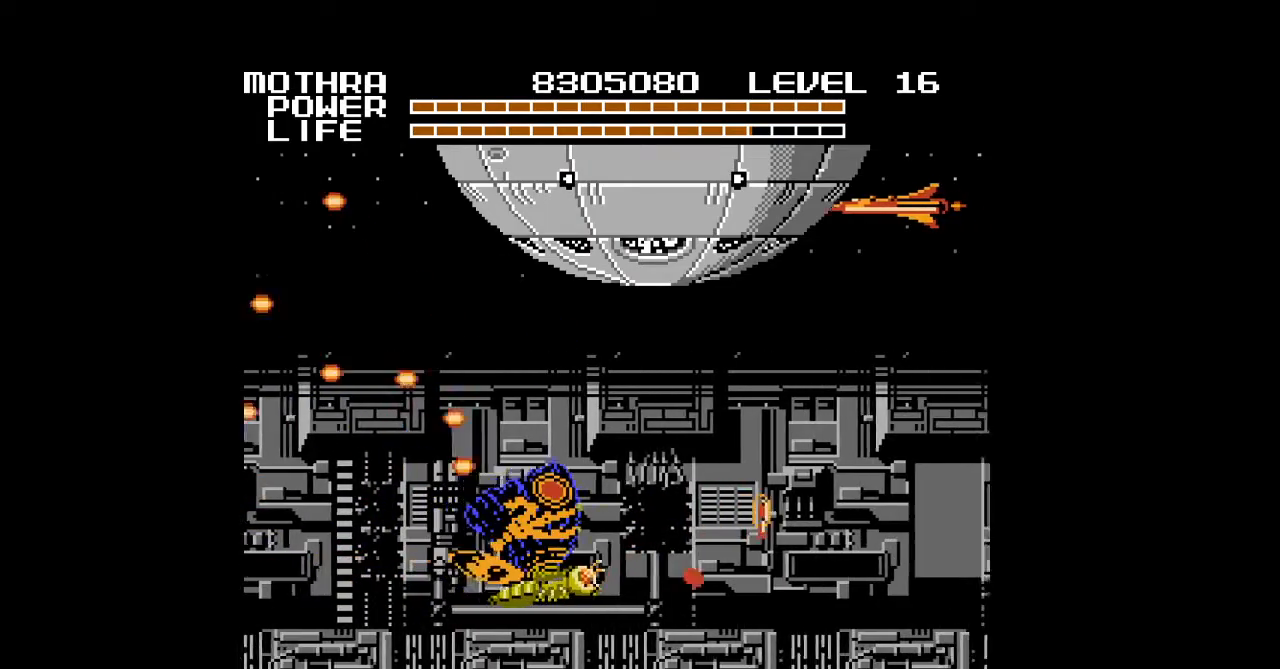
{"buttons": ["DPAD_RIGHT"], "events": [[33, "DPAD_UP", "down"], [67, "B", "up"], [100, "B", "down"], [167, "B", "up"], [167, "DPAD_UP", "up"], [200, "B", "down"], [233, "B", "up"], [267, "B", "down"], [300, "B", "up"], [333, "B", "down"], [367, "B", "up"], [400, "B", "down"], [433, "B", "up"], [467, "B", "down"], [500, "B", "up"]]}
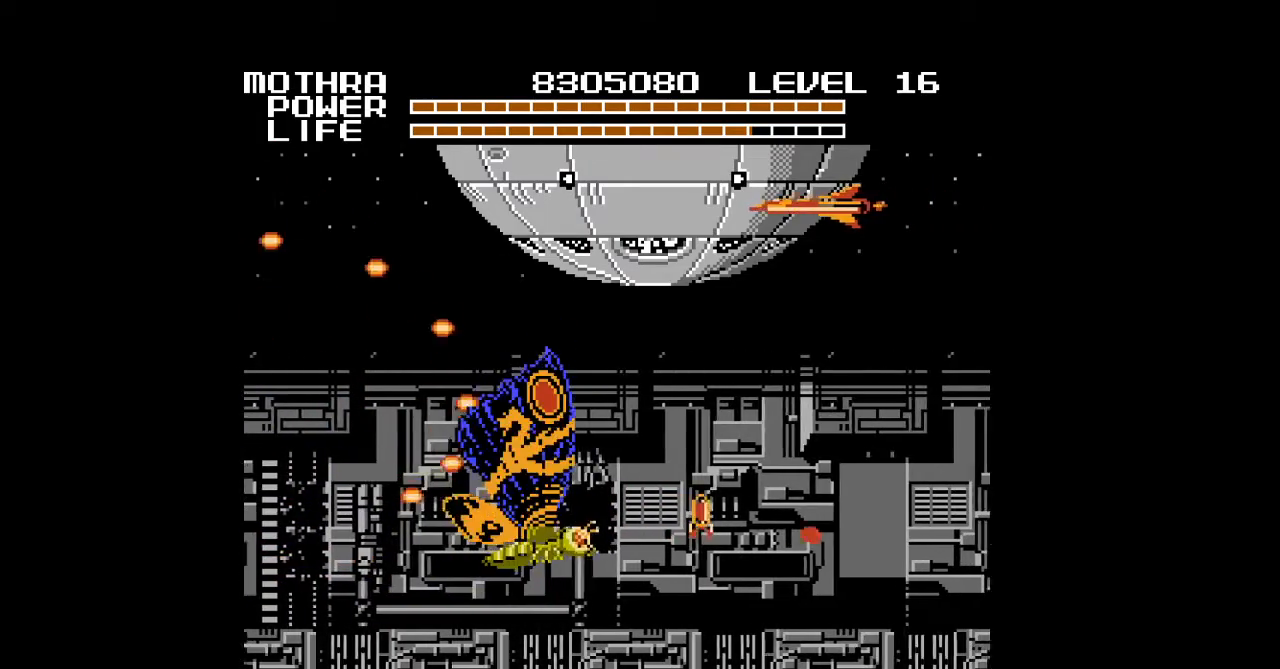
{"buttons": ["B", "DPAD_UP", "DPAD_RIGHT"], "events": [[33, "B", "down"], [67, "B", "up"], [100, "B", "down"], [133, "B", "up"], [167, "B", "down"], [200, "B", "up"], [233, "B", "down"], [267, "B", "up"], [300, "B", "down"], [333, "B", "up"], [367, "B", "down"], [400, "B", "up"], [433, "B", "down"], [467, "B", "up"], [500, "B", "down"], [500, "DPAD_UP", "down"]]}
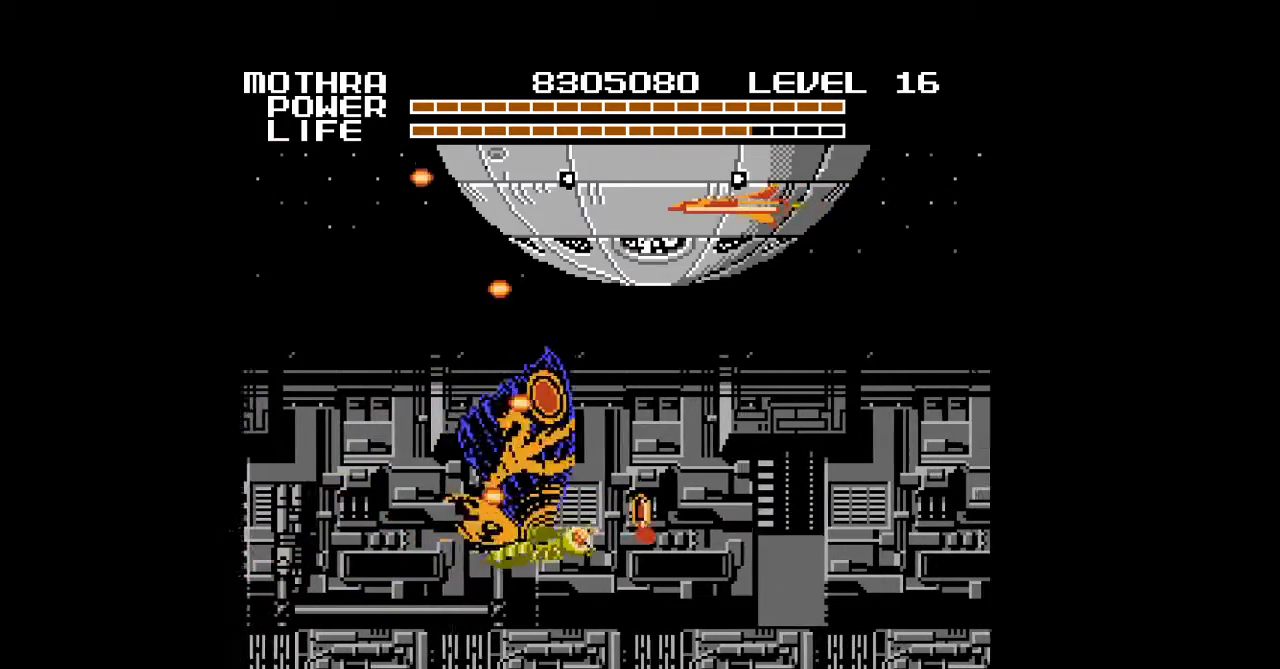
{"buttons": ["DPAD_RIGHT"], "events": [[33, "B", "up"], [67, "B", "down"], [100, "B", "up"], [100, "DPAD_UP", "up"], [133, "B", "down"], [167, "B", "up"], [200, "B", "down"], [233, "B", "up"], [267, "B", "down"], [300, "B", "up"], [333, "B", "down"], [367, "B", "up"], [400, "B", "down"], [433, "B", "up"], [467, "B", "down"], [500, "B", "up"]]}
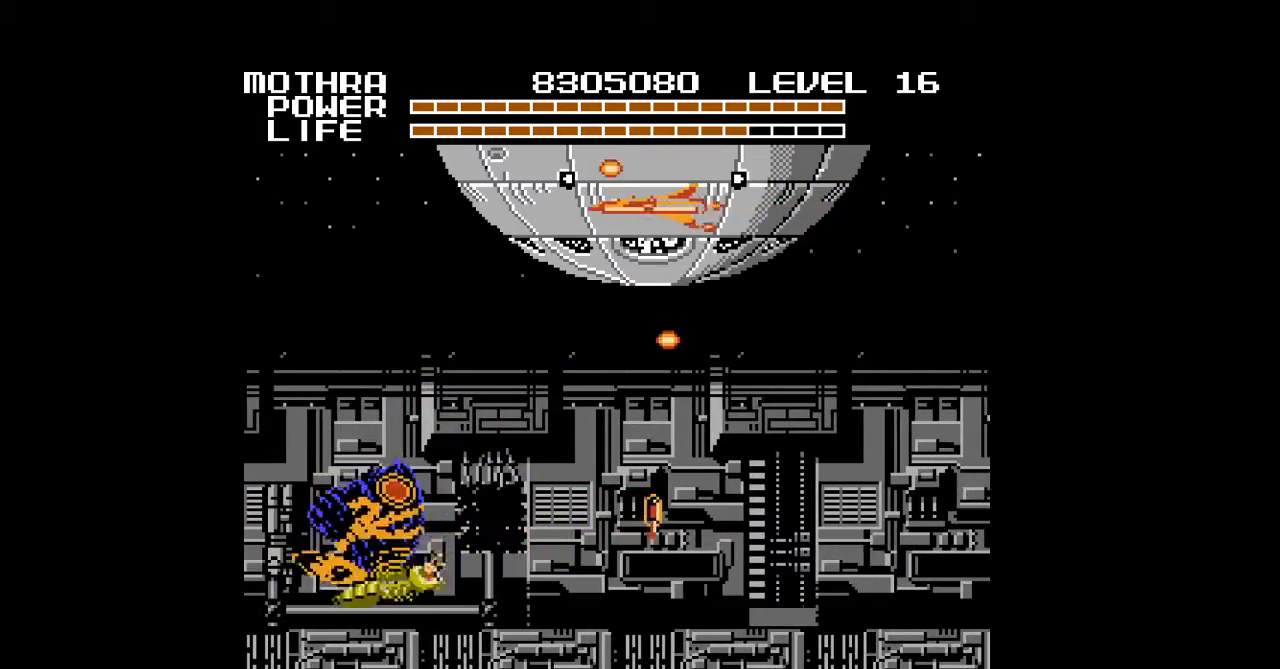
{"buttons": ["B", "DPAD_RIGHT"], "events": [[33, "B", "down"], [67, "B", "up"], [100, "B", "down"], [133, "B", "up"], [167, "B", "down"], [200, "B", "up"], [233, "B", "down"], [267, "B", "up"], [300, "B", "down"], [333, "B", "up"], [367, "B", "down"], [400, "B", "up"], [433, "B", "down"], [467, "B", "up"], [500, "B", "down"]]}
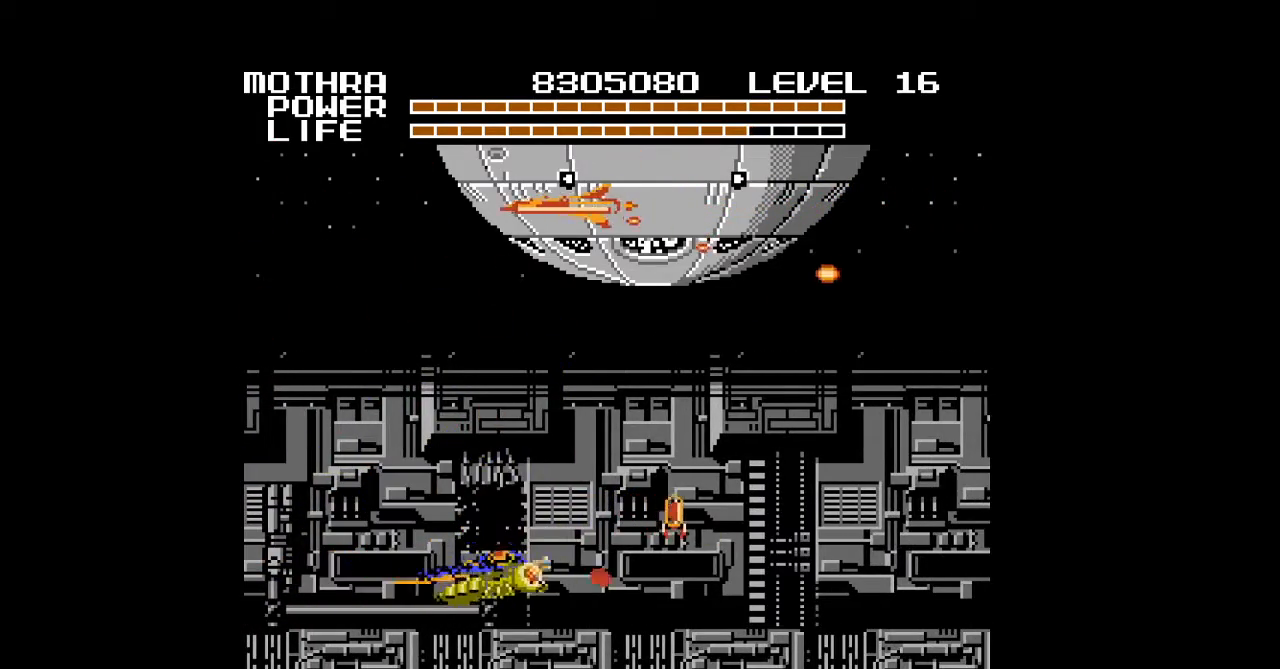
{"buttons": ["DPAD_RIGHT"], "events": [[33, "B", "up"], [33, "DPAD_UP", "down"], [67, "B", "down"], [100, "B", "up"], [100, "DPAD_UP", "up"], [133, "B", "down"], [167, "B", "up"], [200, "B", "down"], [233, "B", "up"], [267, "B", "down"], [300, "B", "up"], [333, "B", "down"], [367, "B", "up"], [400, "B", "down"], [433, "B", "up"], [467, "B", "down"], [500, "B", "up"]]}
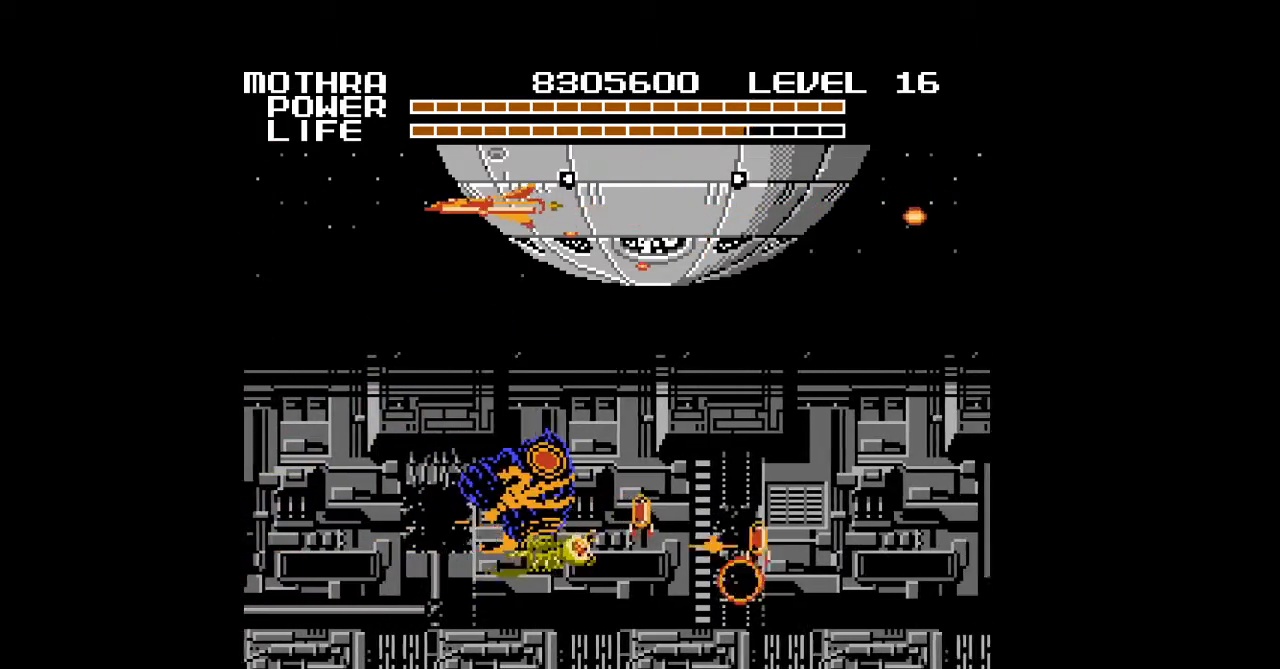
{"buttons": ["B", "DPAD_RIGHT"], "events": [[33, "B", "down"], [67, "B", "up"], [100, "B", "down"], [133, "B", "up"], [167, "B", "down"], [200, "B", "up"], [233, "B", "down"], [267, "B", "up"], [300, "B", "down"], [333, "B", "up"], [367, "B", "down"], [400, "B", "up"], [433, "B", "down"], [467, "B", "up"], [500, "B", "down"]]}
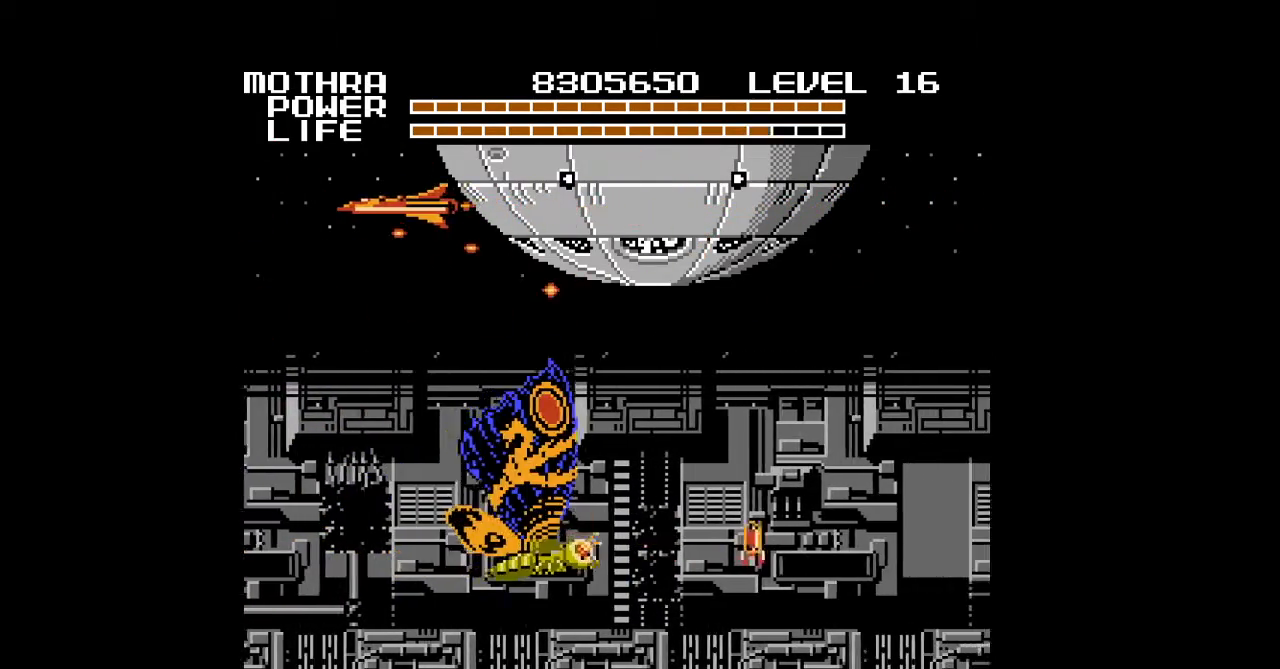
{"buttons": ["DPAD_RIGHT"], "events": [[33, "B", "up"], [67, "B", "down"], [100, "B", "up"], [133, "B", "down"], [167, "B", "up"], [200, "B", "down"], [233, "B", "up"], [267, "B", "down"], [300, "B", "up"], [333, "B", "down"], [367, "B", "up"], [400, "B", "down"], [433, "B", "up"], [467, "B", "down"], [500, "B", "up"]]}
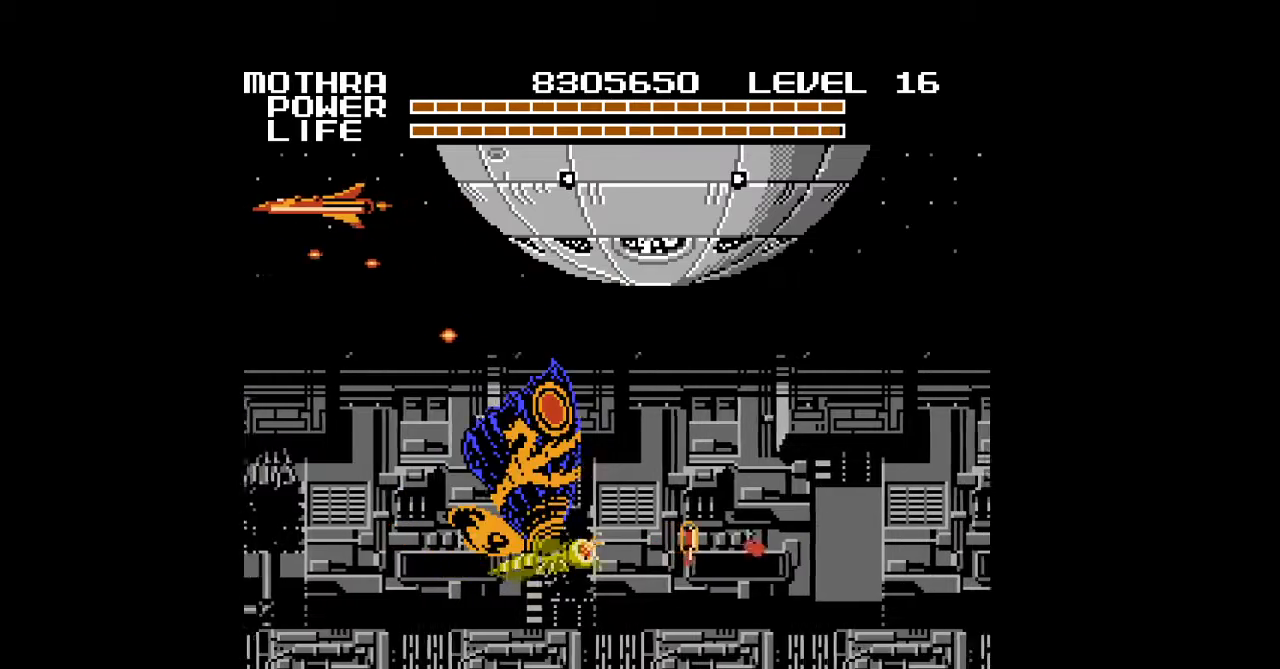
{"buttons": ["B"], "events": [[33, "B", "down"], [67, "B", "up"], [100, "B", "down"], [133, "B", "up"], [133, "DPAD_RIGHT", "up"], [167, "B", "down"], [200, "B", "up"], [233, "B", "down"], [267, "B", "up"], [300, "B", "down"], [333, "B", "up"], [367, "B", "down"], [400, "B", "up"], [433, "B", "down"], [467, "B", "up"], [500, "B", "down"]]}
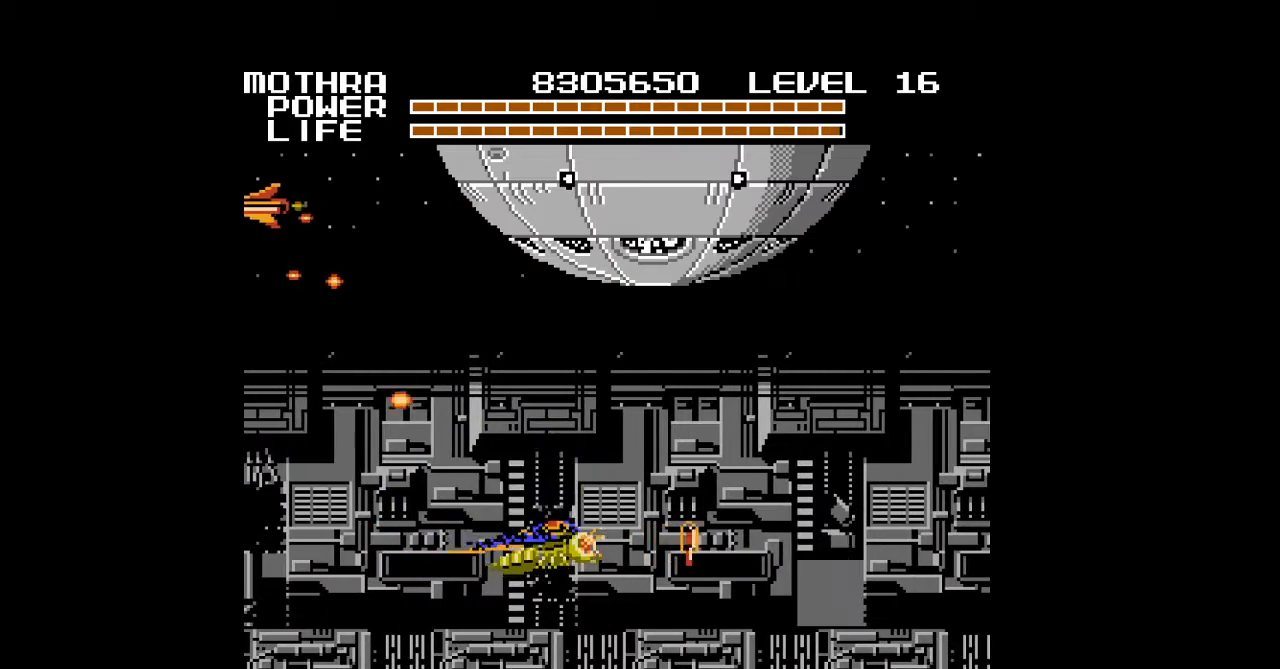
{"buttons": ["DPAD_RIGHT"], "events": [[33, "B", "up"], [67, "B", "down"], [100, "B", "up"], [133, "B", "down"], [133, "DPAD_RIGHT", "down"], [167, "B", "up"], [200, "B", "down"], [233, "B", "up"], [267, "B", "down"], [300, "B", "up"], [333, "B", "down"], [367, "B", "up"], [400, "B", "down"], [433, "B", "up"], [467, "B", "down"], [500, "B", "up"]]}
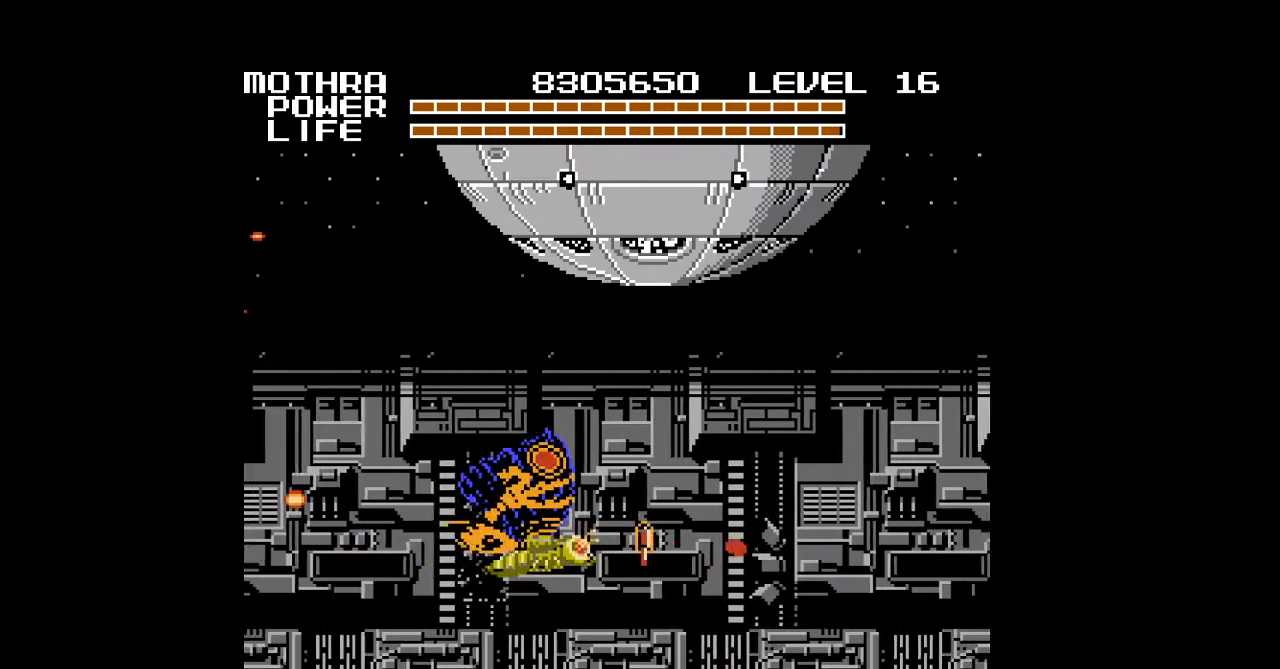
{"buttons": ["B", "DPAD_RIGHT"], "events": [[33, "B", "down"], [67, "B", "up"], [100, "B", "down"], [133, "B", "up"], [167, "B", "down"], [200, "B", "up"], [233, "B", "down"], [267, "B", "up"], [300, "B", "down"], [333, "B", "up"], [367, "B", "down"], [400, "B", "up"], [433, "B", "down"], [467, "B", "up"], [500, "B", "down"]]}
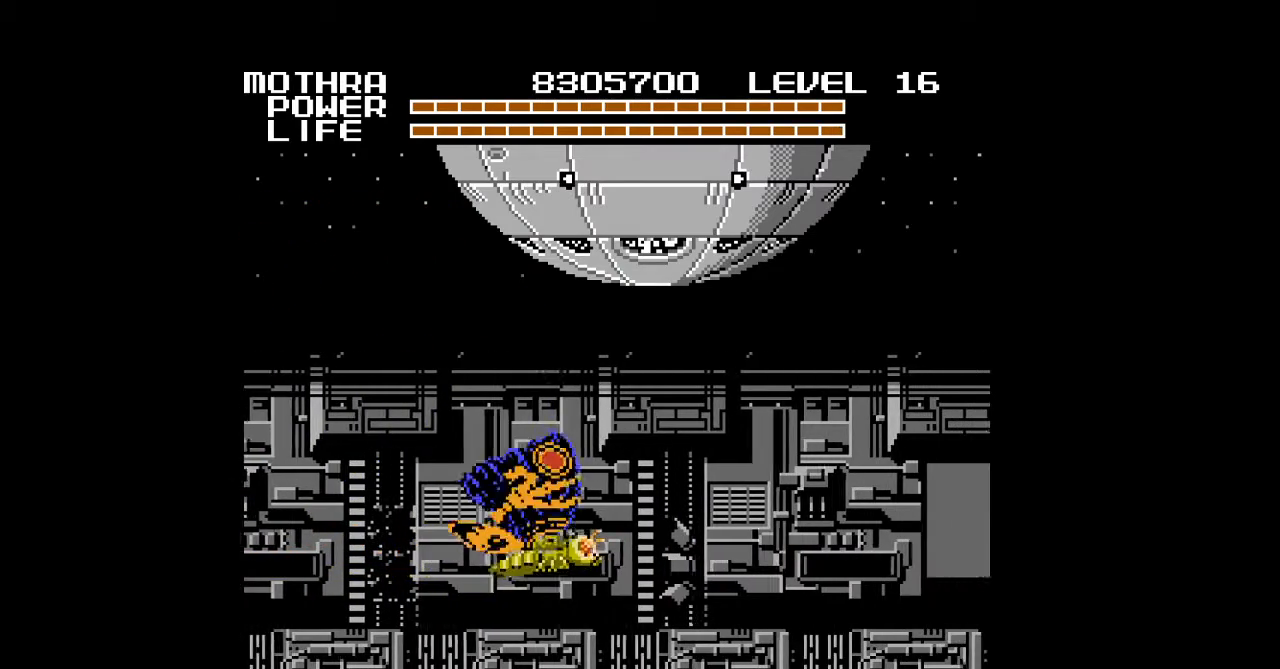
{"buttons": ["DPAD_LEFT"], "events": [[67, "B", "up"], [100, "B", "down"], [167, "B", "up"], [200, "B", "down"], [233, "B", "up"], [267, "B", "down"], [300, "B", "up"], [300, "DPAD_RIGHT", "up"], [333, "B", "down"], [367, "B", "up"], [400, "B", "down"], [433, "B", "up"], [433, "DPAD_LEFT", "down"], [467, "B", "down"], [500, "B", "up"]]}
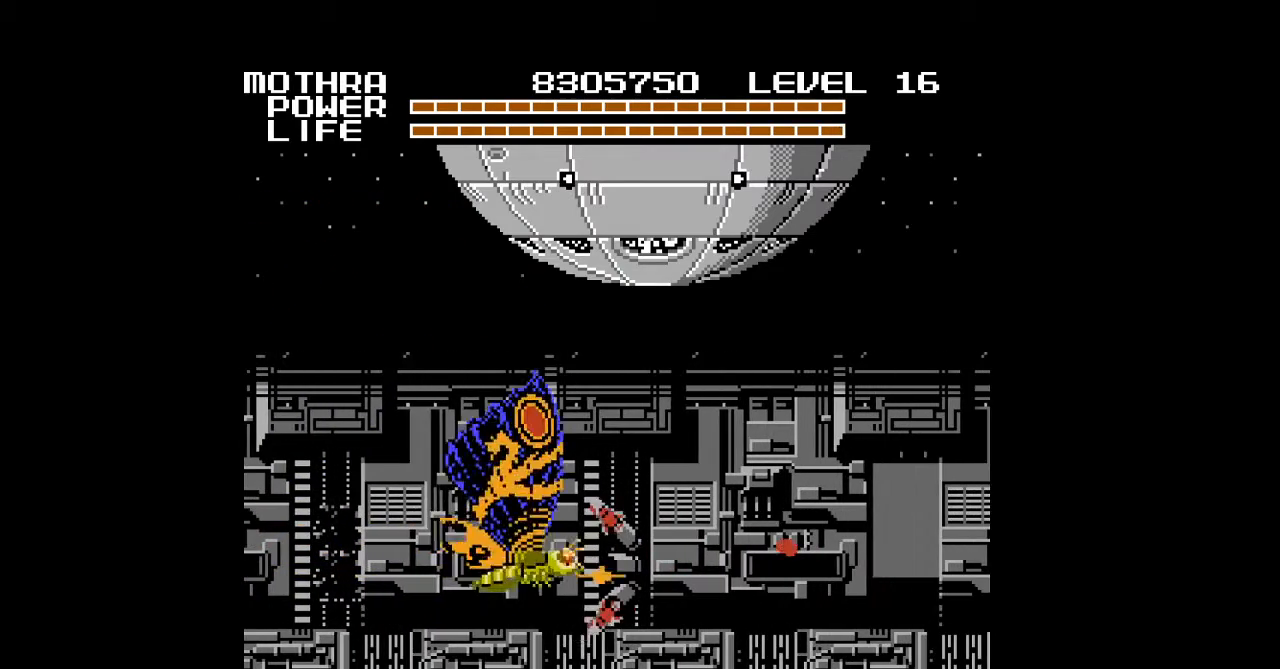
{"buttons": ["B"], "events": [[33, "B", "down"], [67, "B", "up"], [100, "B", "down"], [133, "B", "up"], [167, "B", "down"], [200, "B", "up"], [233, "B", "down"], [267, "B", "up"], [300, "B", "down"], [300, "DPAD_LEFT", "up"], [333, "B", "up"], [367, "B", "down"], [400, "B", "up"], [433, "B", "down"], [467, "B", "up"], [500, "B", "down"]]}
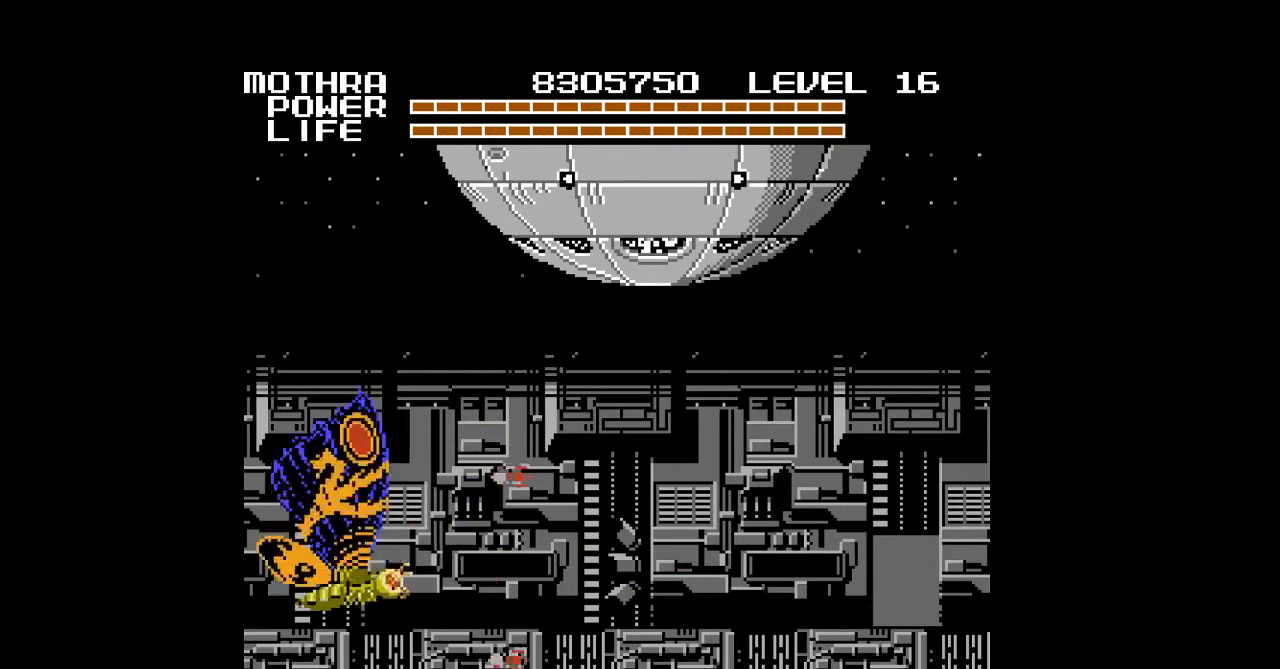
{"buttons": ["DPAD_RIGHT"], "events": [[33, "B", "up"], [67, "B", "down"], [67, "DPAD_RIGHT", "down"], [67, "DPAD_UP", "down"], [100, "B", "up"], [133, "B", "down"], [167, "B", "up"], [167, "DPAD_UP", "up"], [200, "B", "down"], [233, "B", "up"], [267, "B", "down"], [267, "DPAD_RIGHT", "up"], [300, "B", "up"], [333, "B", "down"], [367, "B", "up"], [400, "B", "down"], [433, "B", "up"], [467, "B", "down"], [500, "B", "up"], [500, "DPAD_RIGHT", "down"]]}
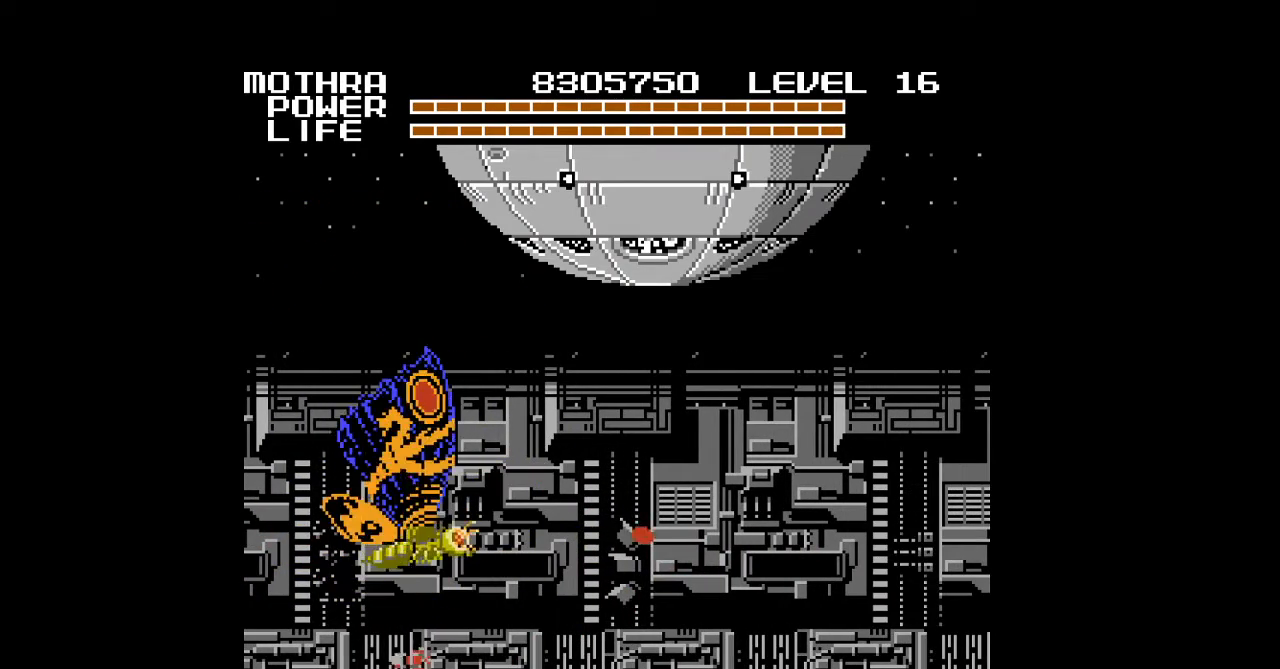
{"buttons": ["B"], "events": [[33, "B", "down"], [67, "B", "up"], [100, "B", "down"], [133, "B", "up"], [133, "DPAD_RIGHT", "up"], [167, "B", "down"], [200, "B", "up"], [233, "B", "down"], [233, "DPAD_LEFT", "down"], [267, "B", "up"], [300, "B", "down"], [333, "B", "up"], [367, "B", "down"], [367, "DPAD_DOWN", "down"], [400, "B", "up"], [433, "B", "down"], [467, "B", "up"], [467, "DPAD_DOWN", "up"], [467, "DPAD_LEFT", "up"], [500, "B", "down"]]}
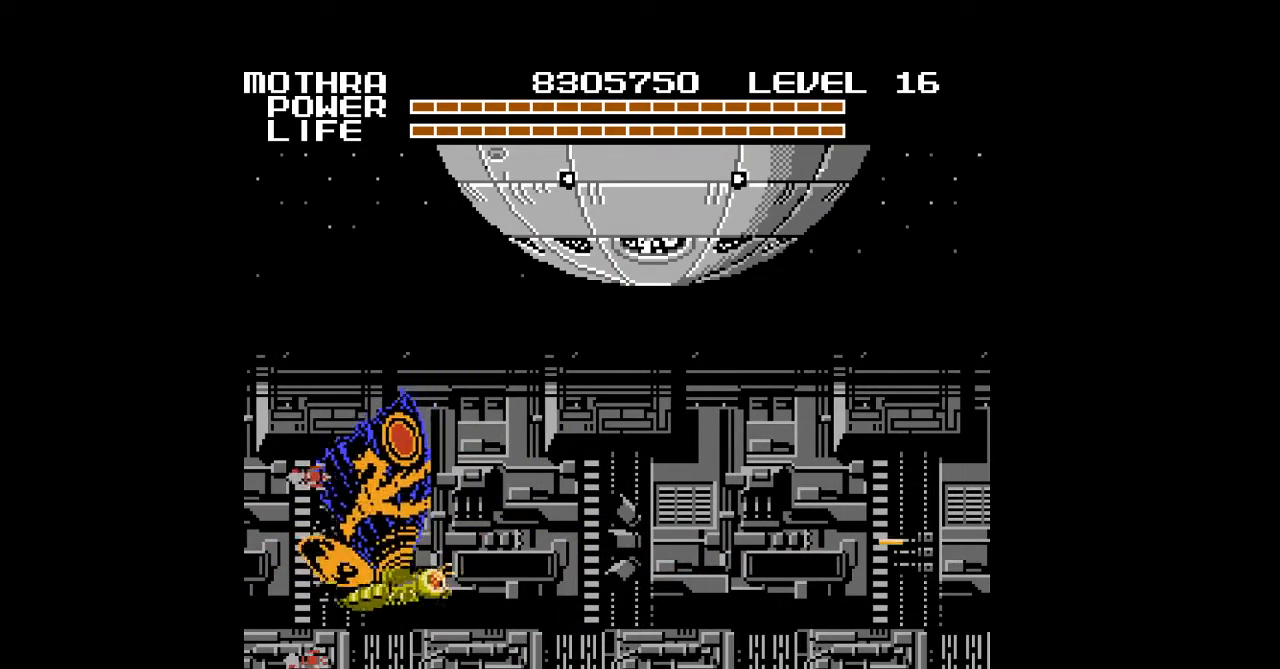
{"buttons": ["DPAD_UP", "DPAD_RIGHT"], "events": [[33, "B", "up"], [67, "B", "down"], [167, "B", "up"], [200, "B", "down"], [233, "B", "up"], [267, "B", "down"], [300, "B", "up"], [333, "B", "down"], [367, "B", "up"], [400, "B", "down"], [433, "B", "up"], [433, "DPAD_UP", "down"], [467, "B", "down"], [467, "DPAD_RIGHT", "down"], [500, "B", "up"]]}
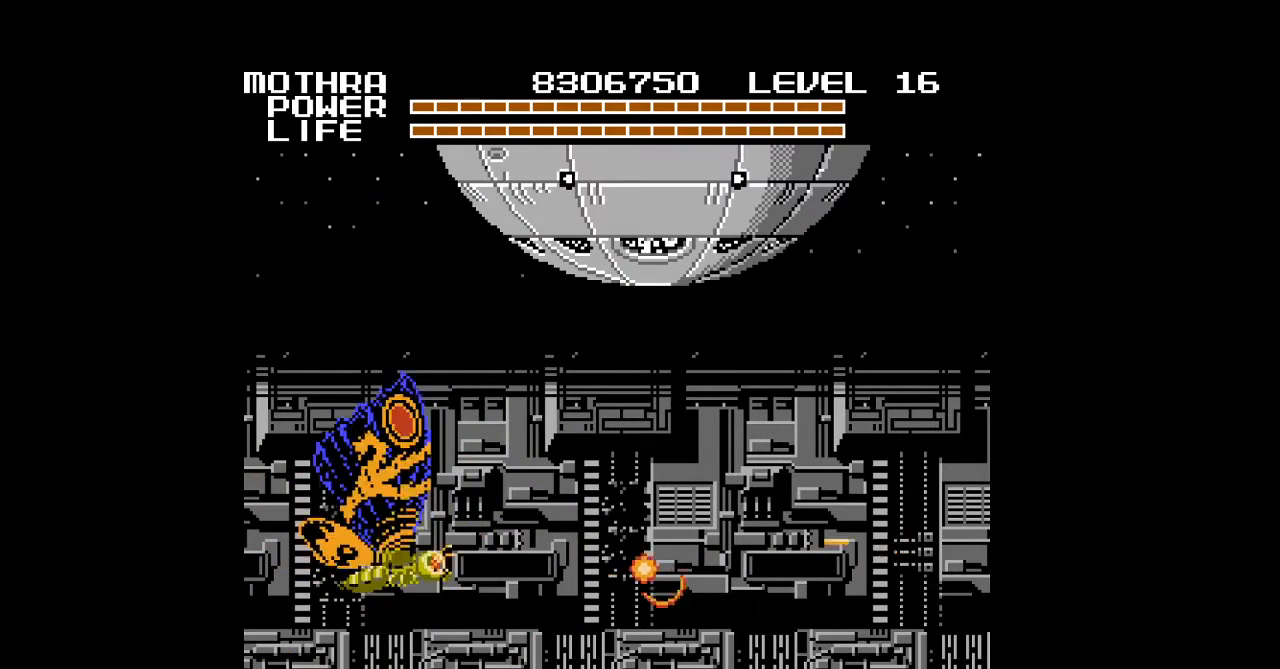
{"buttons": ["B", "DPAD_UP", "DPAD_RIGHT"], "events": [[33, "B", "down"], [67, "B", "up"], [67, "DPAD_UP", "up"], [100, "B", "down"], [133, "B", "up"], [167, "B", "down"], [200, "B", "up"], [233, "B", "down"], [333, "B", "up"], [400, "B", "down"], [433, "B", "up"], [500, "B", "down"], [500, "DPAD_UP", "down"]]}
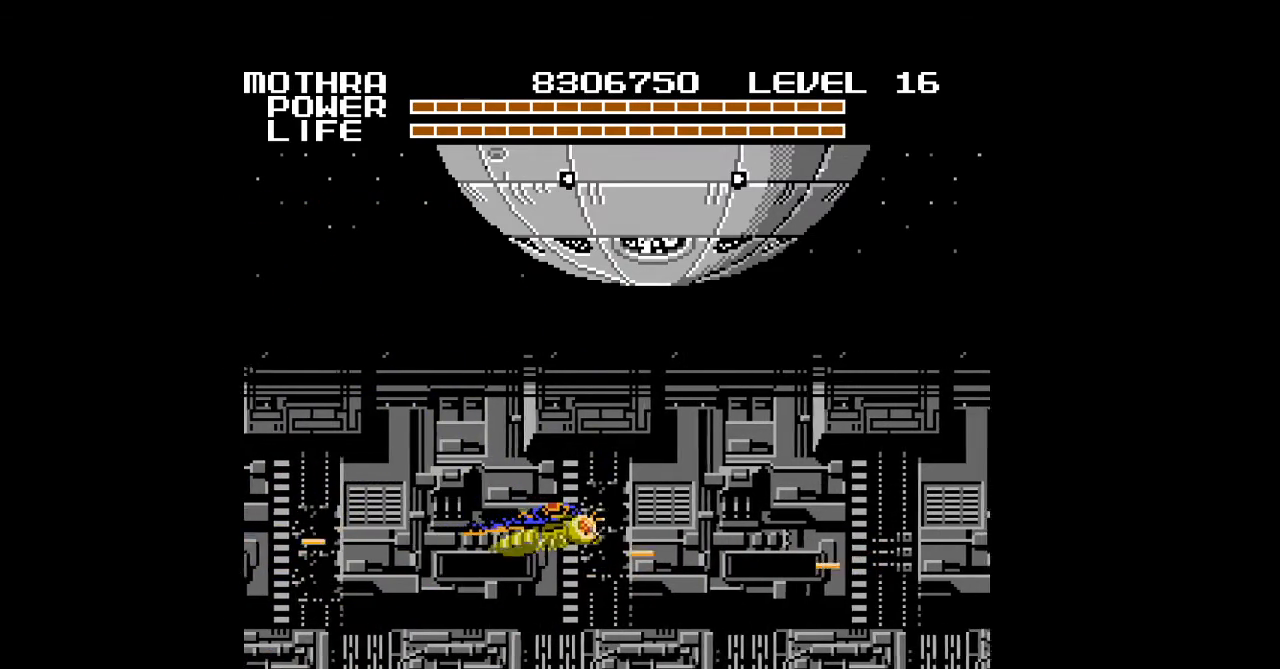
{"buttons": ["DPAD_RIGHT"], "events": [[33, "B", "up"], [67, "B", "down"], [100, "B", "up"], [133, "B", "down"], [167, "B", "up"], [200, "B", "down"], [233, "B", "up"], [267, "B", "down"], [300, "B", "up"], [333, "B", "down"], [367, "B", "up"], [367, "DPAD_UP", "up"], [400, "B", "down"], [433, "B", "up"], [467, "B", "down"], [500, "B", "up"]]}
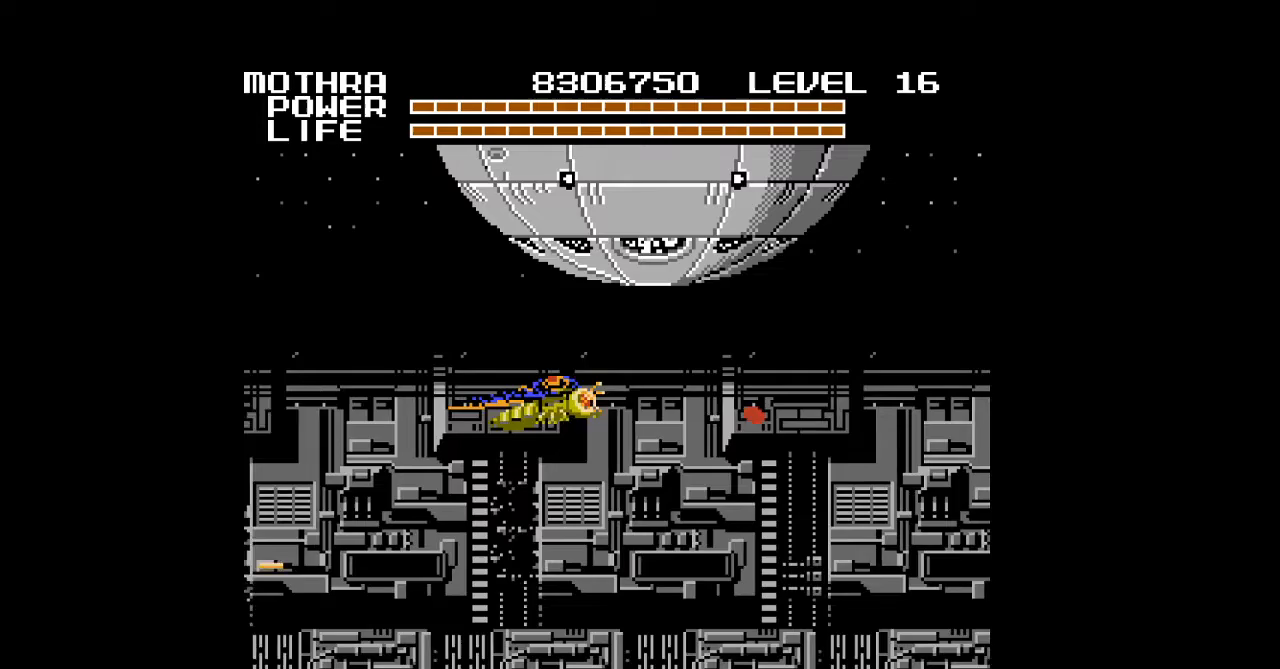
{"buttons": ["B", "DPAD_DOWN", "DPAD_RIGHT"], "events": [[33, "B", "down"], [67, "B", "up"], [100, "B", "down"], [133, "B", "up"], [133, "DPAD_DOWN", "down"], [167, "B", "down"], [200, "B", "up"], [233, "B", "down"], [333, "B", "up"], [367, "B", "down"], [400, "B", "up"], [433, "B", "down"], [467, "B", "up"], [500, "B", "down"]]}
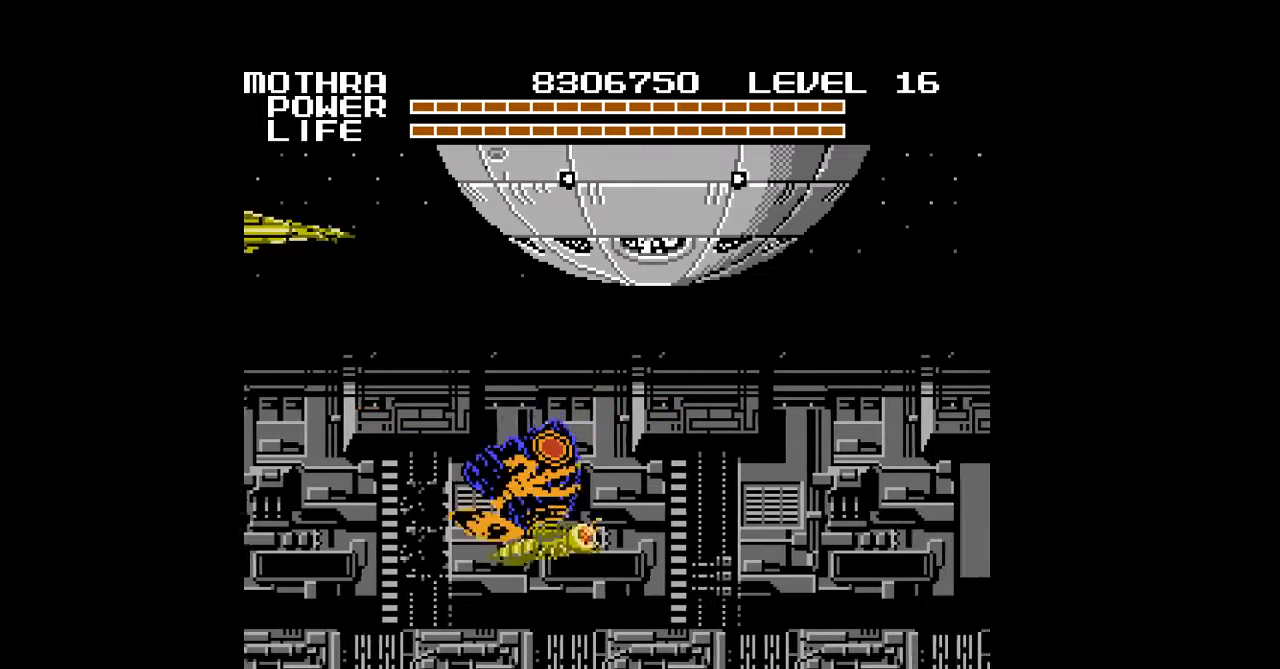
{"buttons": [], "events": [[33, "B", "up"], [33, "DPAD_RIGHT", "up"], [100, "DPAD_DOWN", "up"], [167, "B", "down"], [300, "B", "up"], [367, "B", "down"], [433, "B", "up"], [467, "B", "down"], [500, "B", "up"]]}
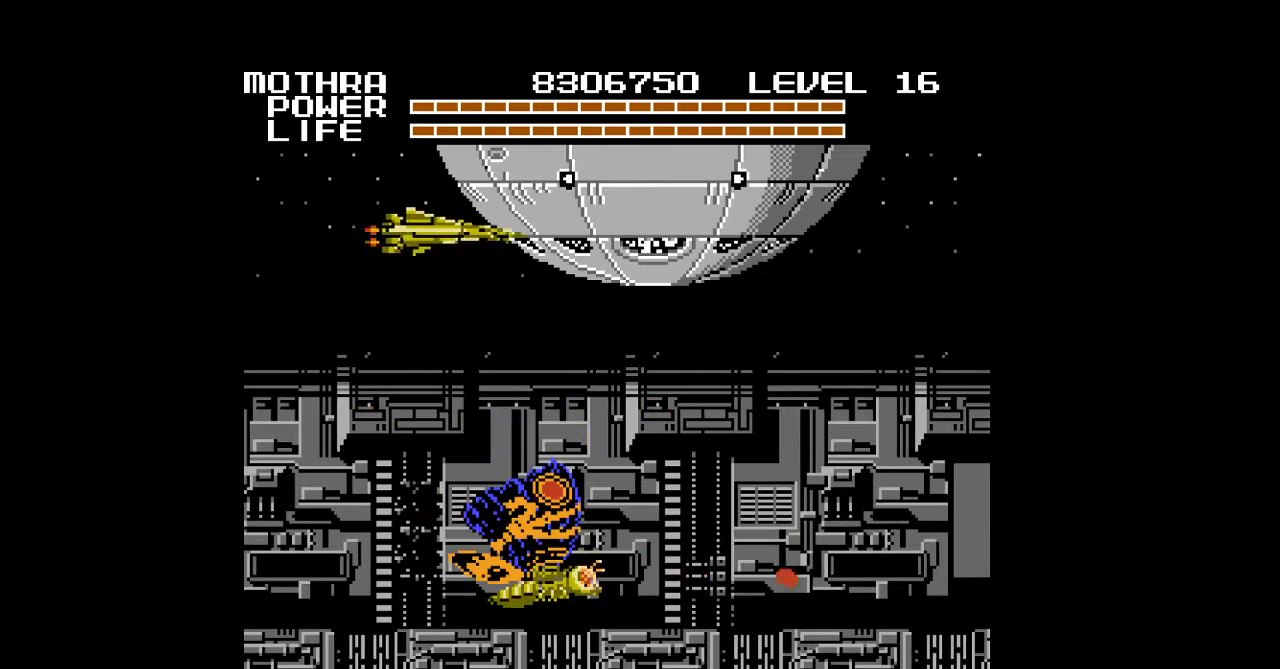
{"buttons": [], "events": [[33, "B", "down"], [133, "B", "up"], [167, "B", "down"], [167, "DPAD_UP", "down"], [200, "B", "up"], [233, "B", "down"], [233, "DPAD_RIGHT", "down"], [267, "B", "up"], [267, "DPAD_UP", "up"], [300, "B", "down"], [333, "B", "up"], [367, "DPAD_RIGHT", "up"], [400, "B", "down"], [433, "B", "up"]]}
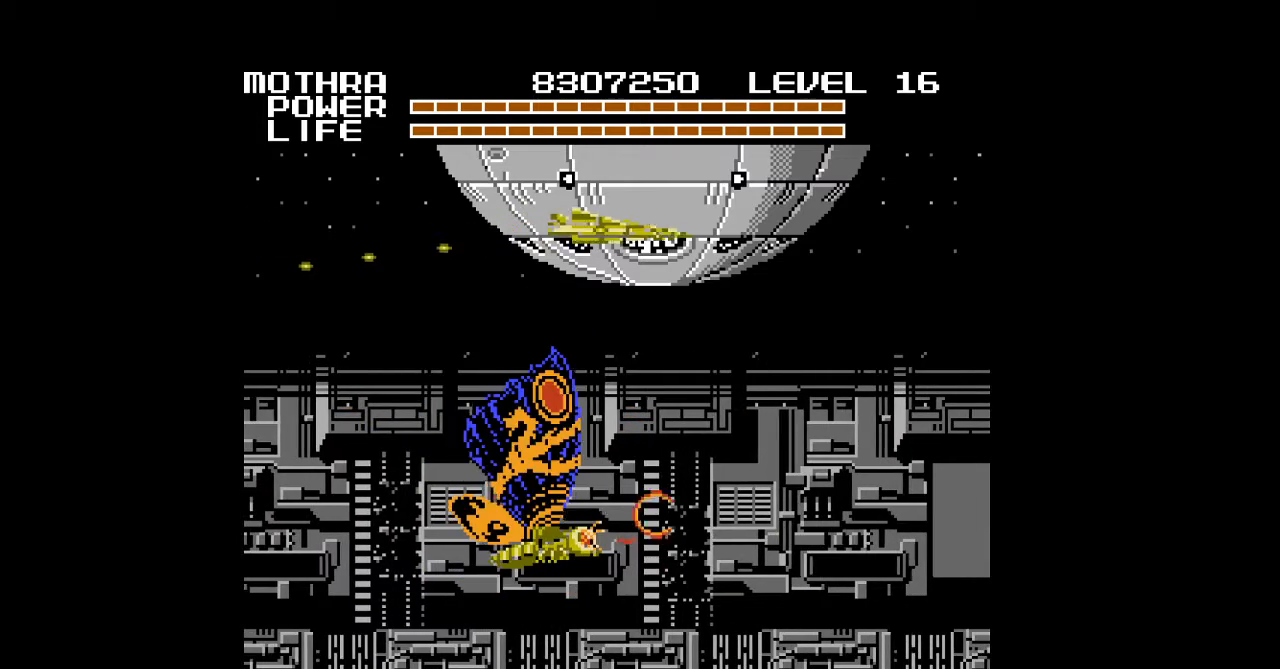
{"buttons": ["B", "DPAD_RIGHT"], "events": [[33, "B", "down"], [67, "B", "up"], [100, "B", "down"], [200, "B", "up"], [300, "B", "down"], [300, "DPAD_RIGHT", "down"], [333, "B", "up"], [367, "B", "down"], [400, "B", "up"], [433, "B", "down"], [467, "B", "up"], [500, "B", "down"]]}